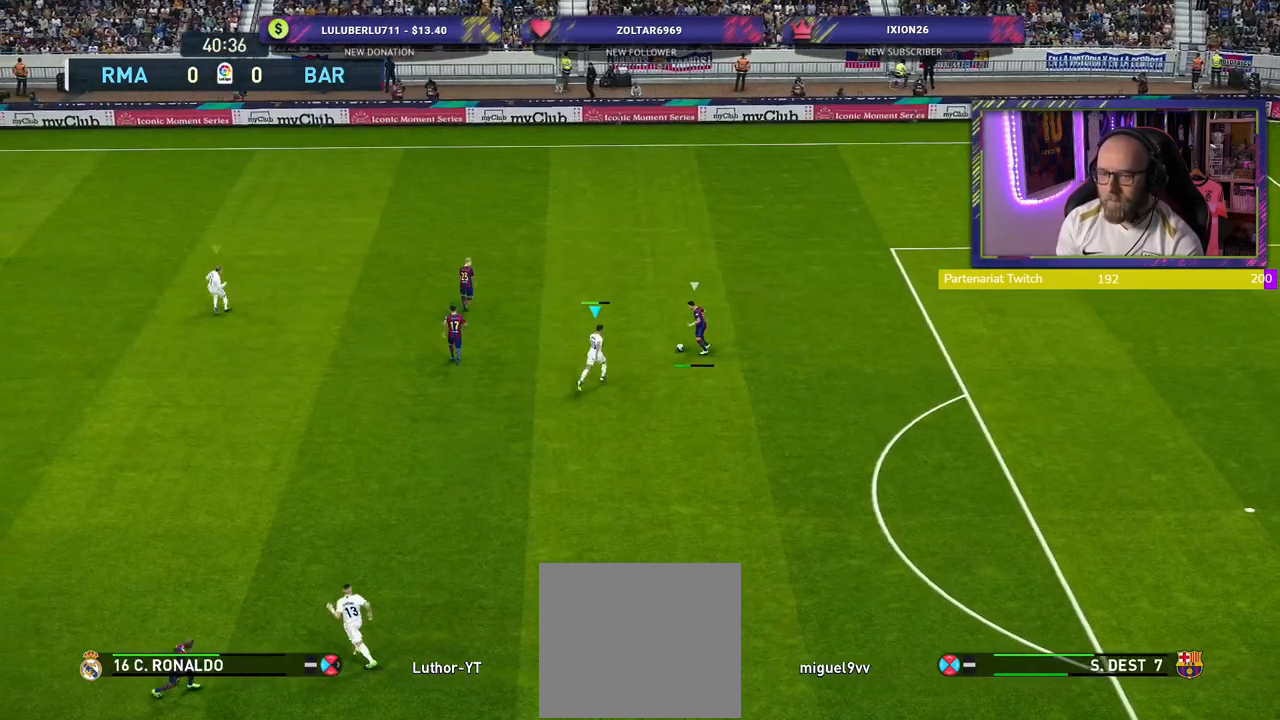
Gameplay with a controller (PlayStation layout); each line is a JSON object with the inputs held at the frame after it. "events" lists button and stick changes between this image and that frame as [ms after this image, input, new state], when the widget could be followed in between.
{"buttons": ["CROSS", "R2"], "left_stick": "up-right", "right_stick": "center", "events": [[160, "left_stick", "up-right"]]}
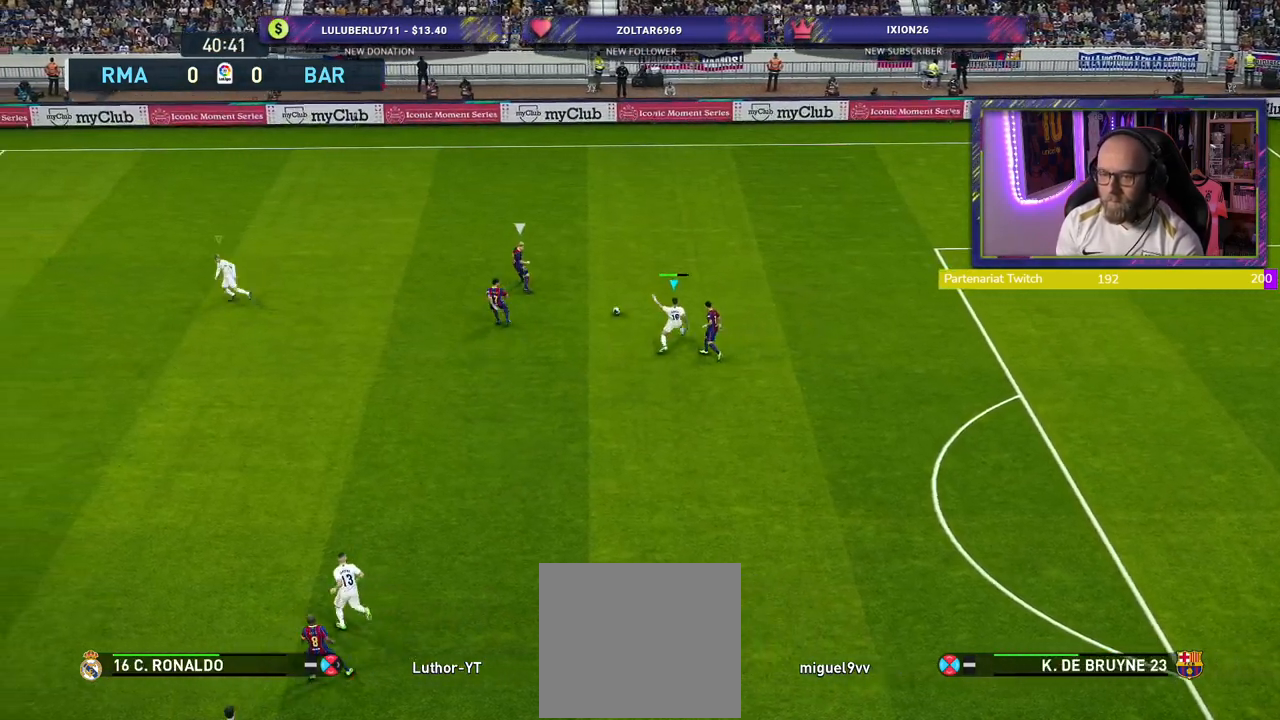
{"buttons": ["R2"], "left_stick": "up-right", "right_stick": "center", "events": [[40, "left_stick", "up"], [60, "L1", "down"], [120, "R2", "up"], [160, "L1", "up"], [180, "left_stick", "down-right"], [340, "R2", "down"], [360, "CROSS", "up"], [500, "left_stick", "up-right"]]}
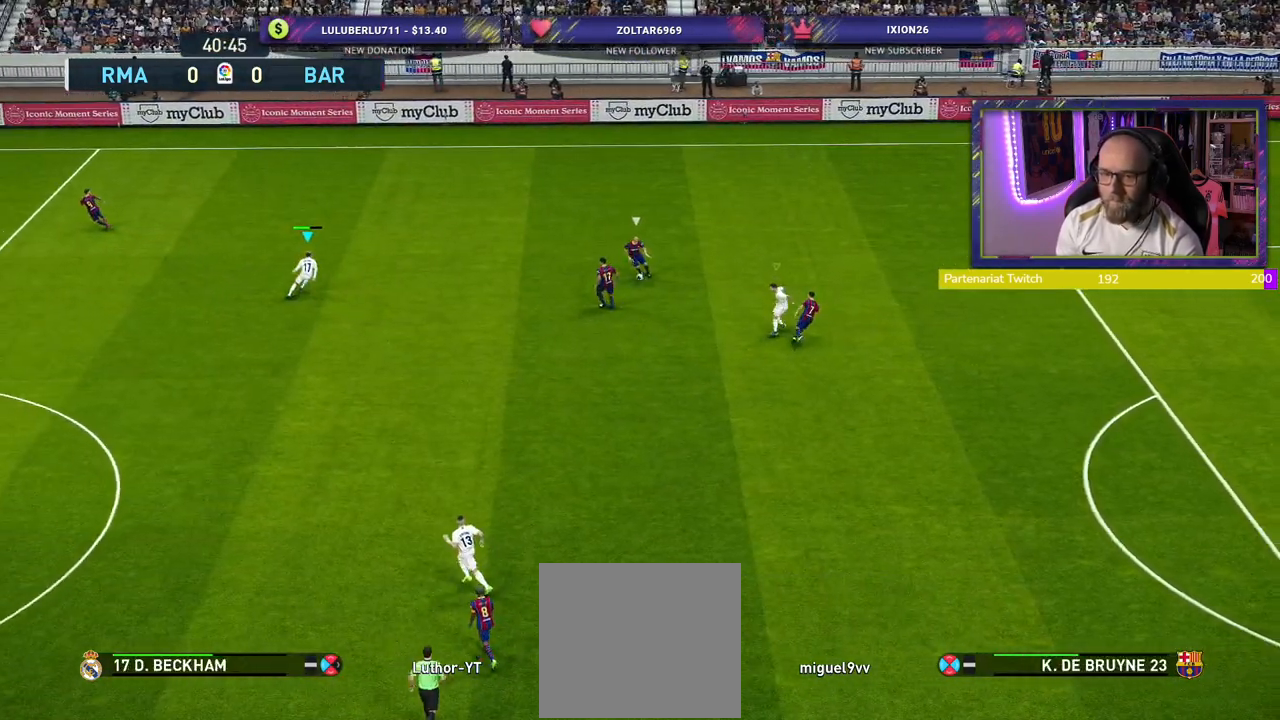
{"buttons": ["SQUARE", "L2", "R2"], "left_stick": "up-left", "right_stick": "center", "events": [[40, "L2", "down"], [40, "left_stick", "up"], [160, "SQUARE", "down"], [320, "left_stick", "up-left"]]}
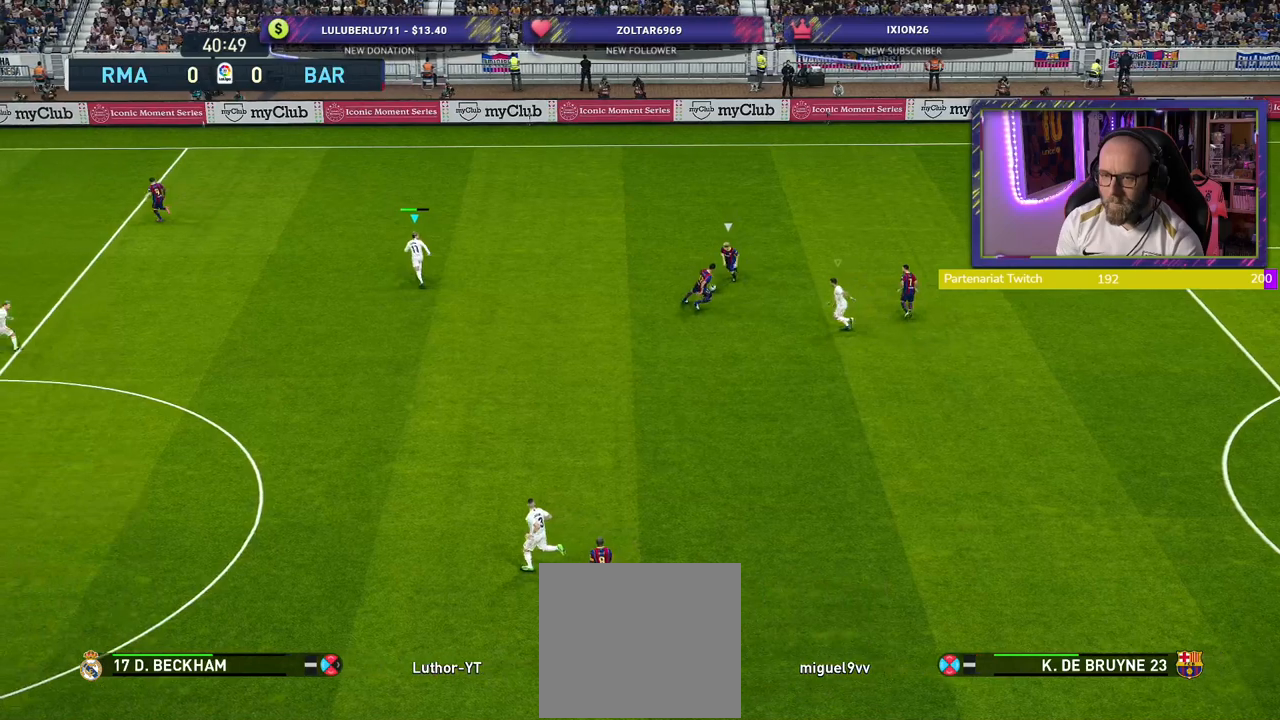
{"buttons": ["SQUARE", "L2", "R2"], "left_stick": "up-left", "right_stick": "center", "events": []}
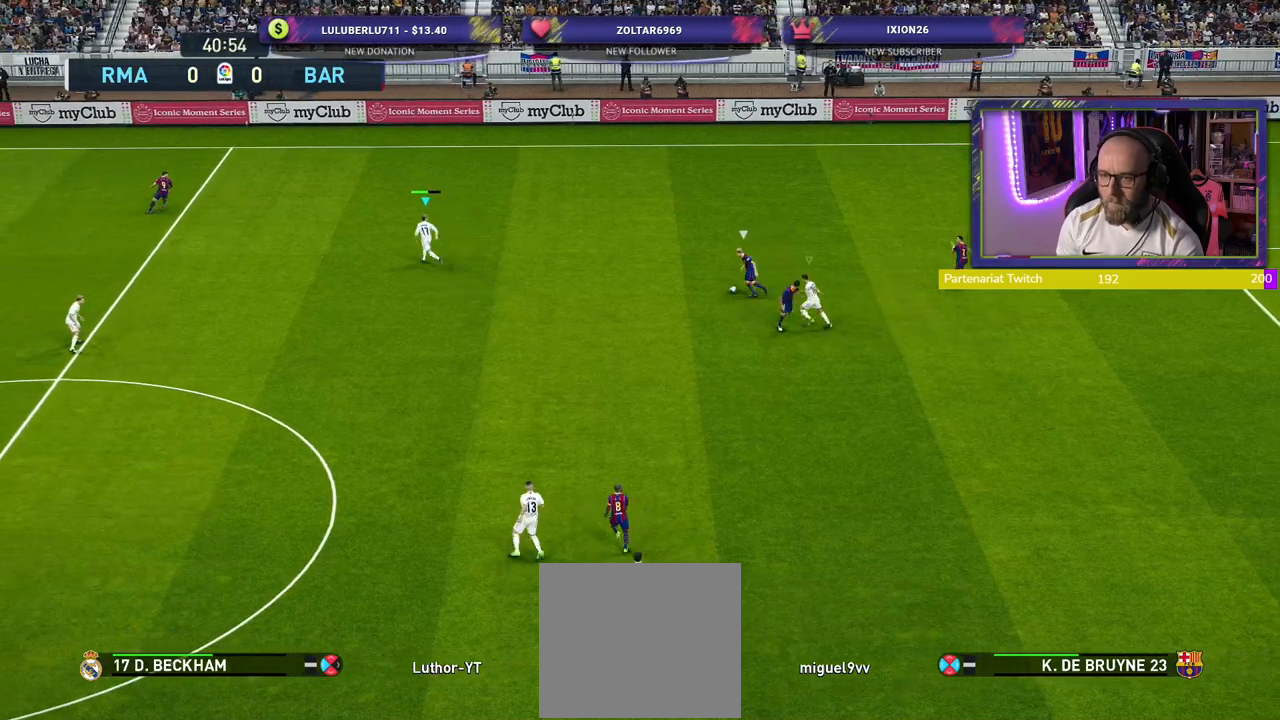
{"buttons": ["CROSS", "SQUARE", "L2", "R2"], "left_stick": "up-left", "right_stick": "center", "events": [[440, "CROSS", "down"]]}
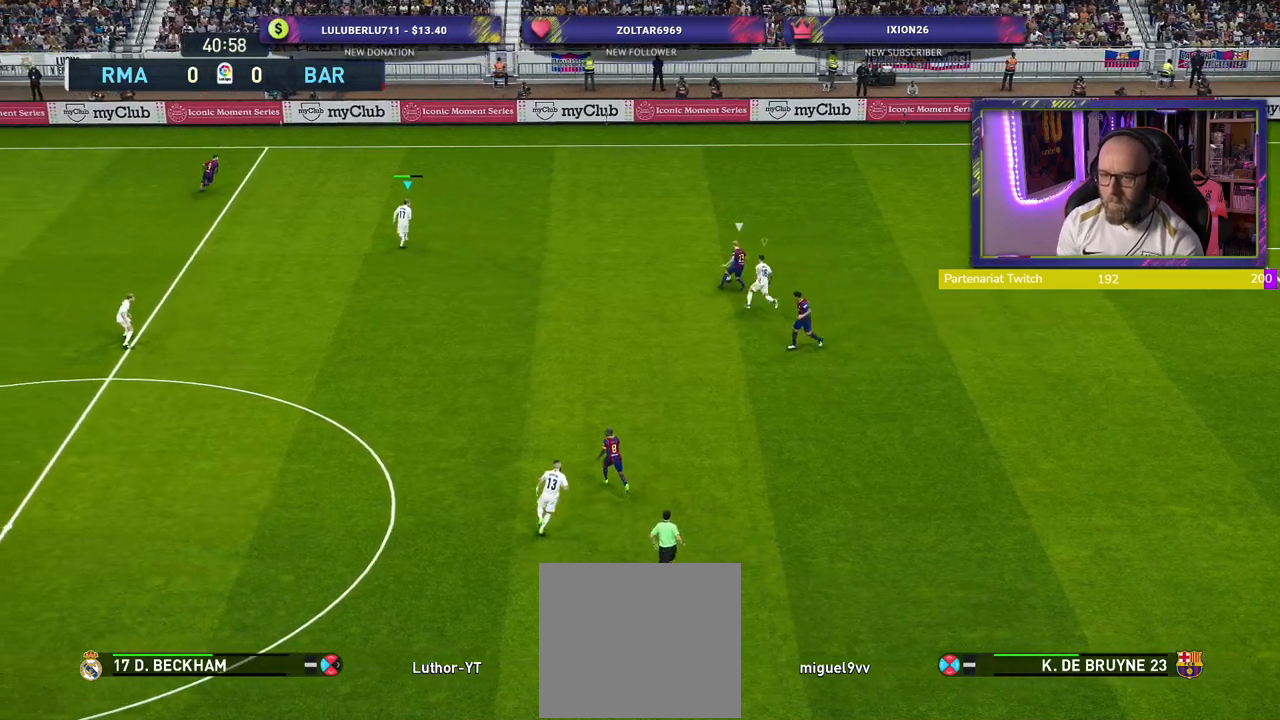
{"buttons": ["CROSS", "R2"], "left_stick": "right", "right_stick": "center", "events": [[40, "left_stick", "left"], [120, "L2", "up"], [140, "SQUARE", "up"], [220, "L1", "down"], [260, "left_stick", "center"], [360, "L1", "up"], [360, "left_stick", "right"]]}
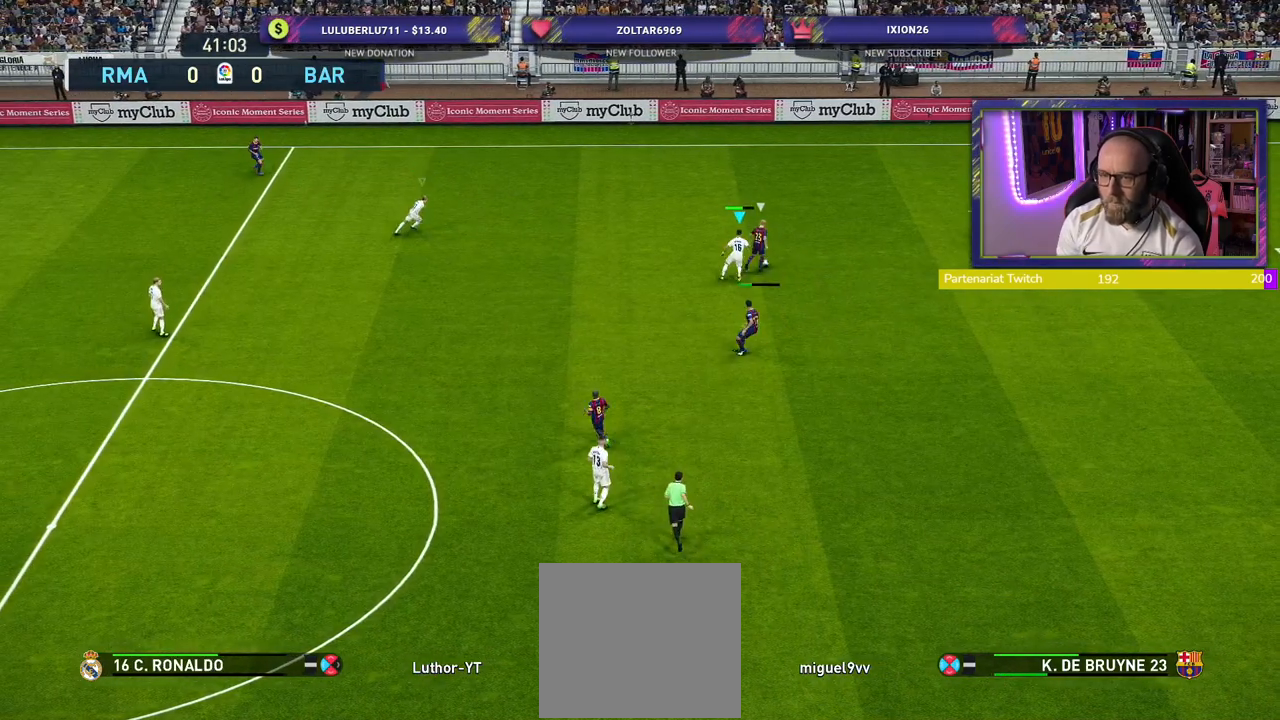
{"buttons": ["R2"], "left_stick": "down-right", "right_stick": "center", "events": [[160, "left_stick", "down-right"], [400, "CROSS", "up"]]}
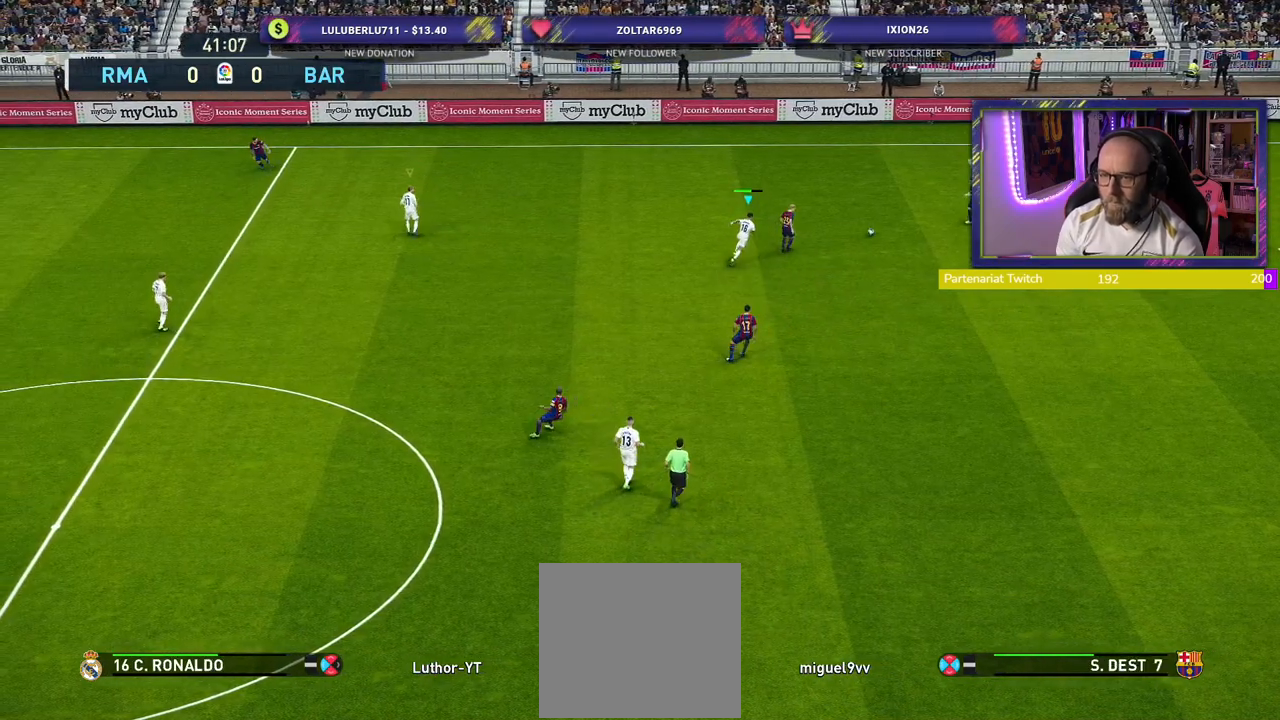
{"buttons": ["R2"], "left_stick": "right", "right_stick": "center", "events": [[80, "right_stick", "down-right"], [140, "left_stick", "right"], [200, "right_stick", "center"]]}
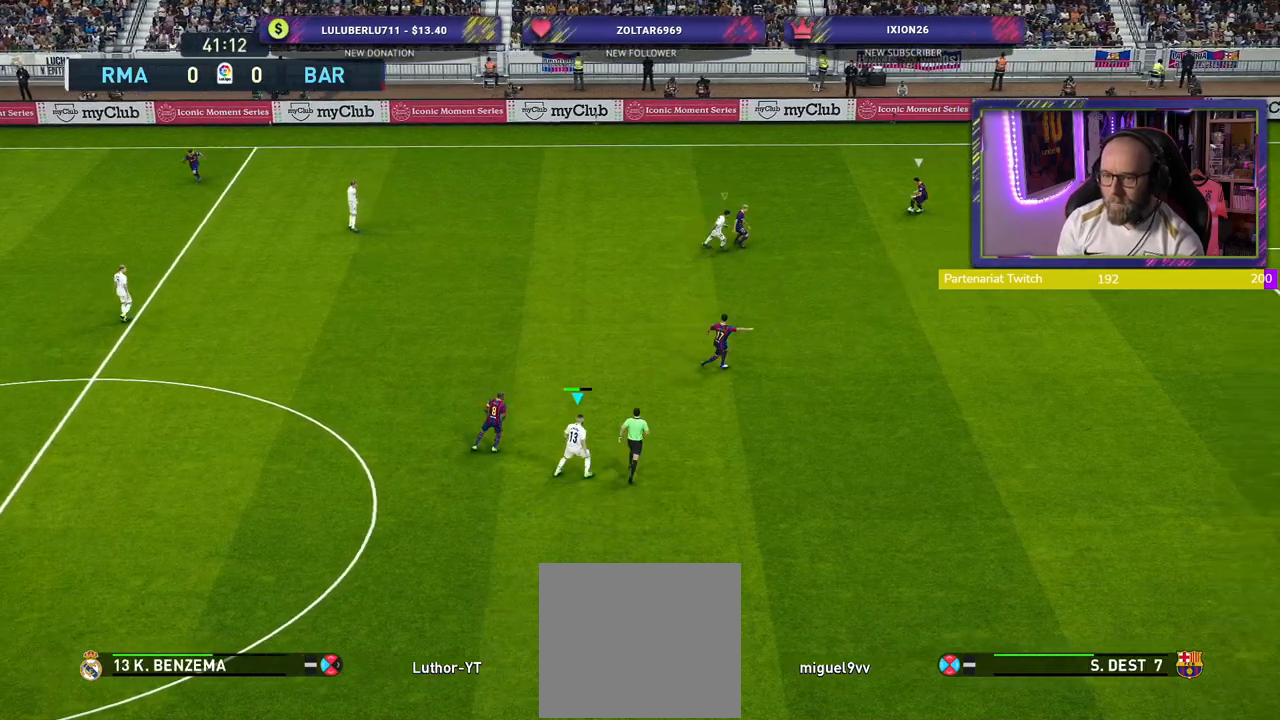
{"buttons": ["SQUARE", "R2"], "left_stick": "down-right", "right_stick": "center", "events": [[80, "left_stick", "down-right"], [160, "right_stick", "down"], [320, "right_stick", "center"], [500, "SQUARE", "down"]]}
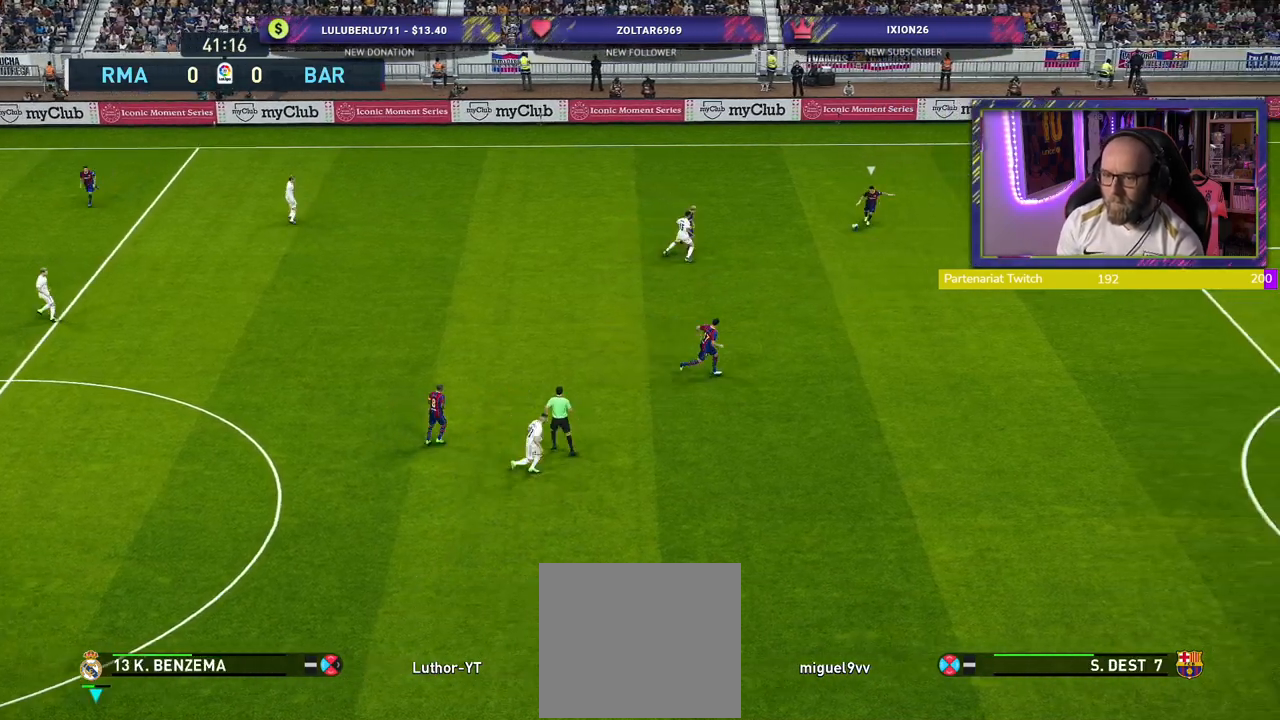
{"buttons": ["SQUARE", "R2"], "left_stick": "down-right", "right_stick": "center", "events": [[260, "L1", "down"], [460, "L1", "up"]]}
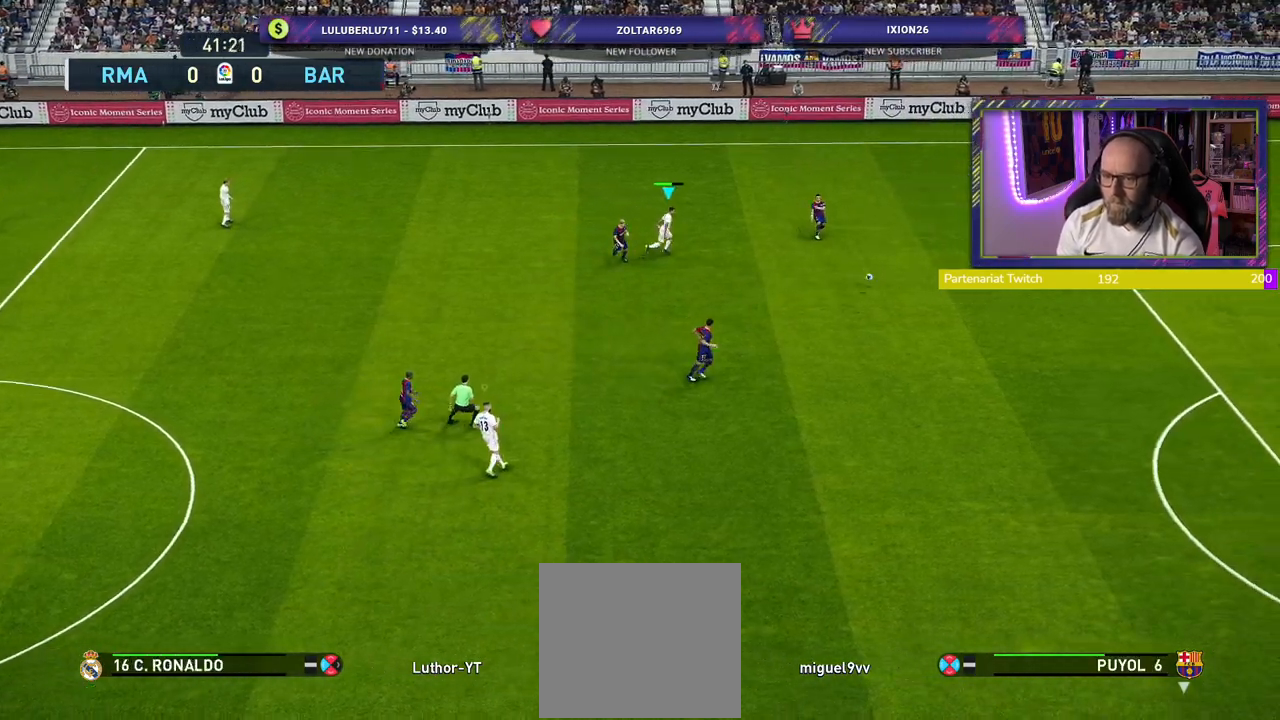
{"buttons": ["R2"], "left_stick": "down-right", "right_stick": "center", "events": [[120, "SQUARE", "up"]]}
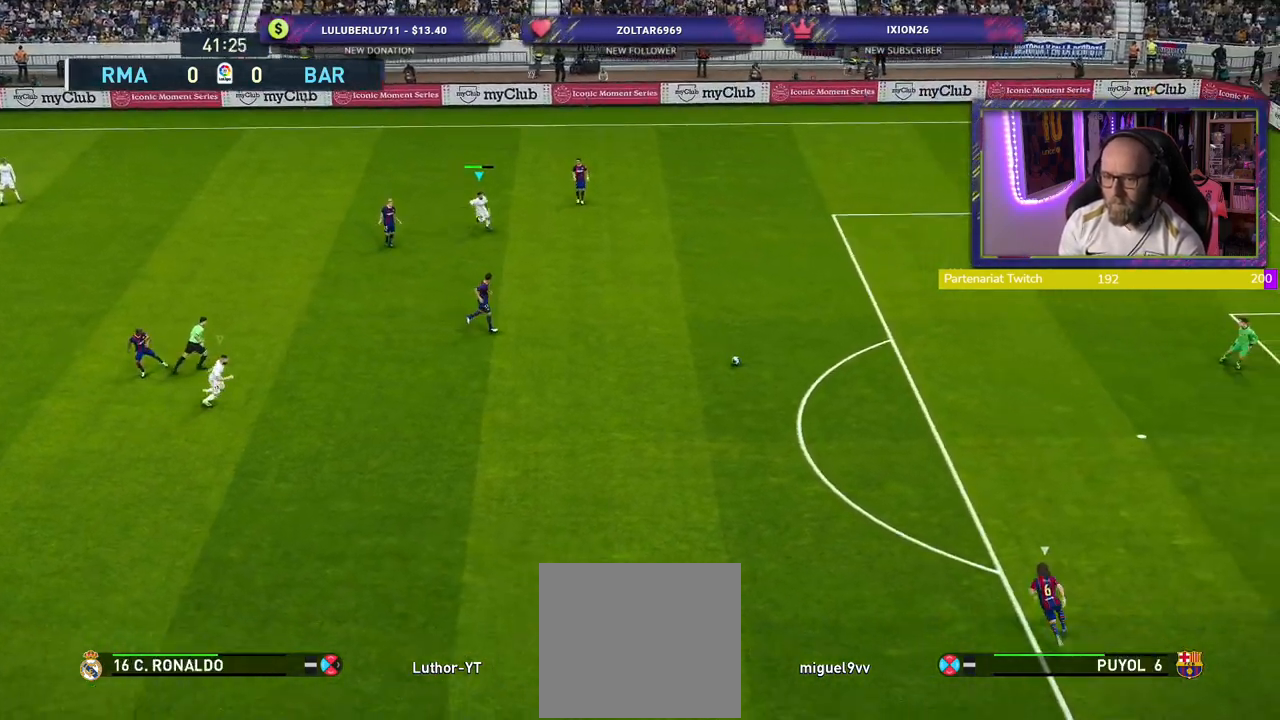
{"buttons": [], "left_stick": "down-right", "right_stick": "center", "events": [[440, "R2", "up"]]}
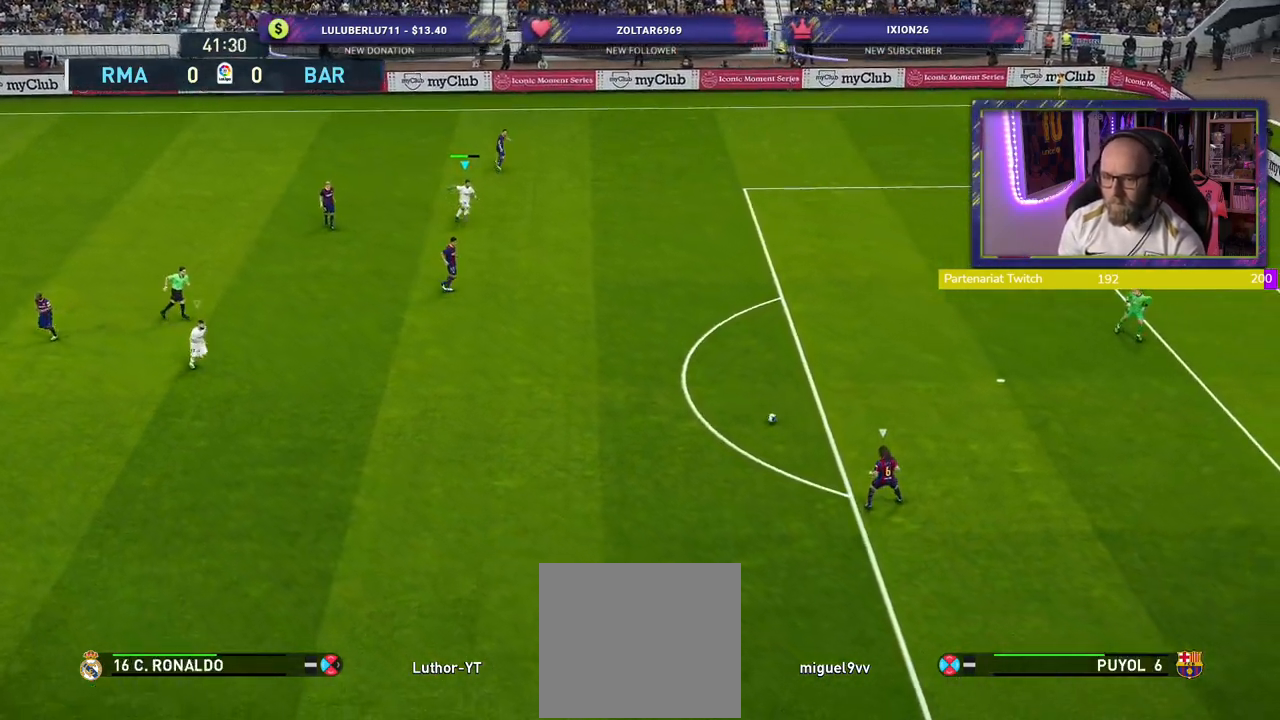
{"buttons": ["R2"], "left_stick": "down", "right_stick": "center", "events": [[80, "L1", "down"], [100, "R2", "down"], [240, "L1", "up"], [480, "left_stick", "down"]]}
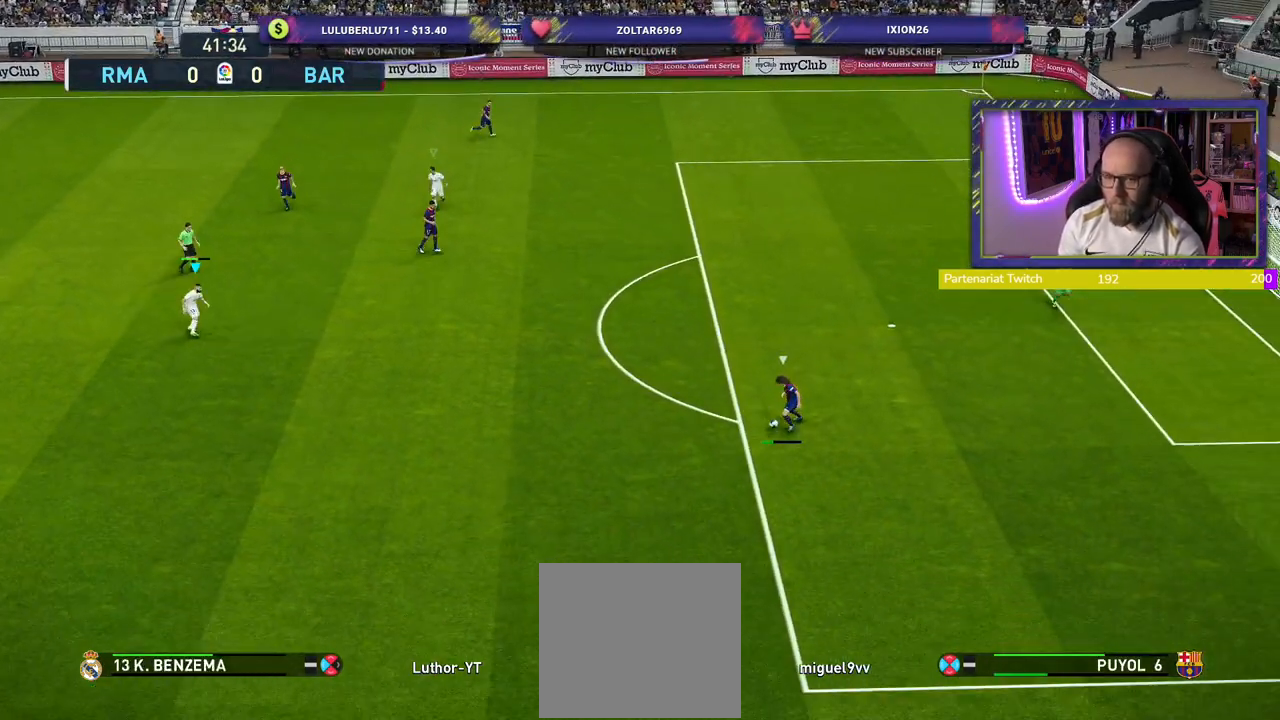
{"buttons": ["R2"], "left_stick": "down-left", "right_stick": "center", "events": [[140, "left_stick", "down-left"]]}
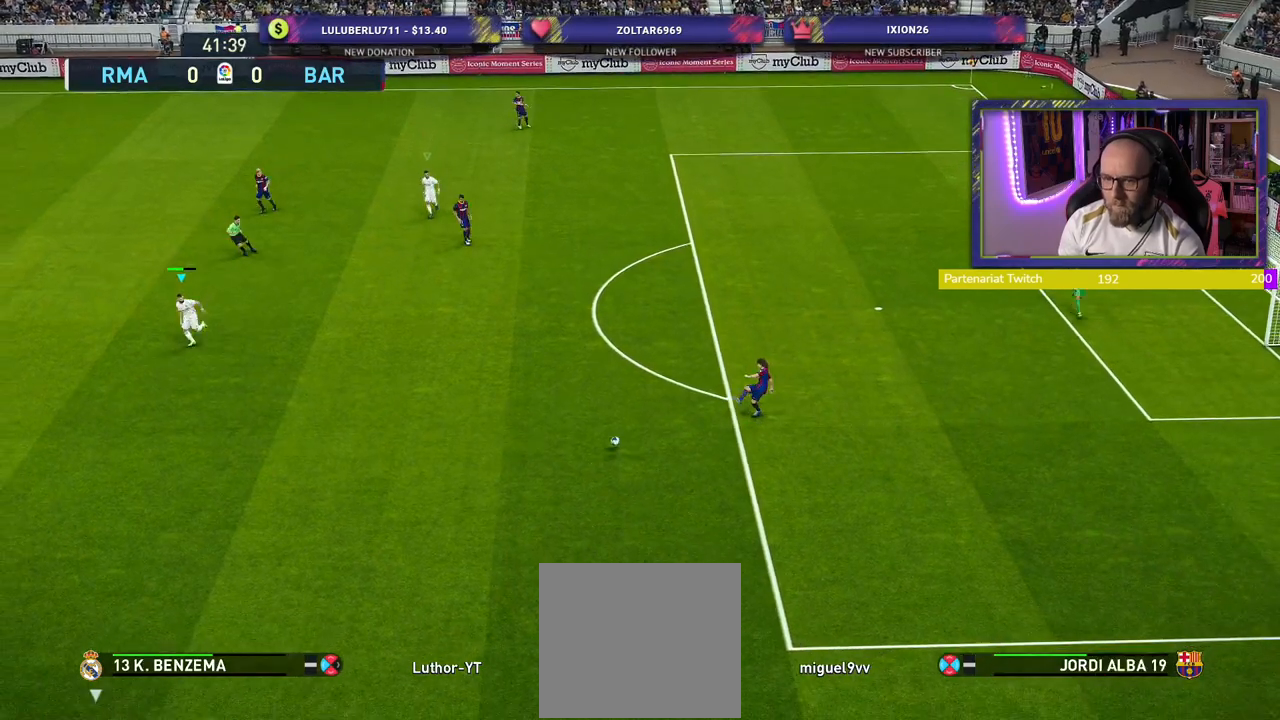
{"buttons": ["SQUARE", "R2"], "left_stick": "down-left", "right_stick": "center", "events": [[80, "SQUARE", "down"]]}
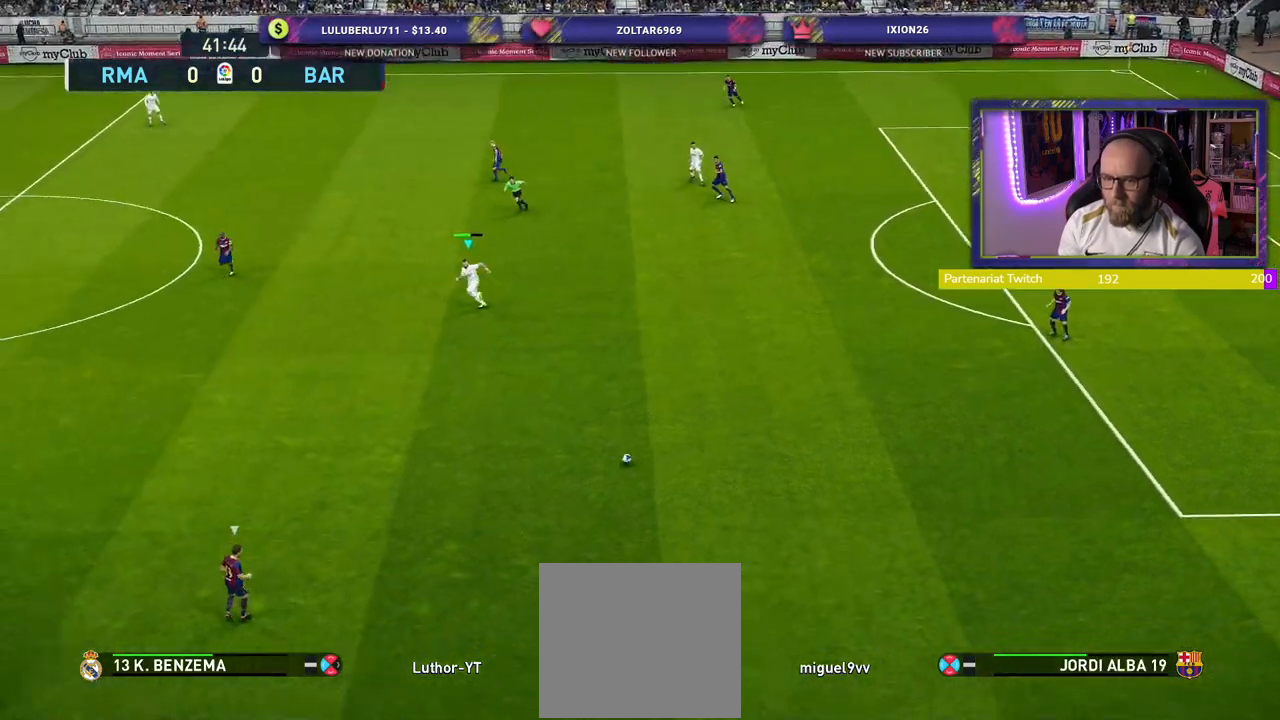
{"buttons": ["SQUARE", "R2"], "left_stick": "down-left", "right_stick": "center", "events": []}
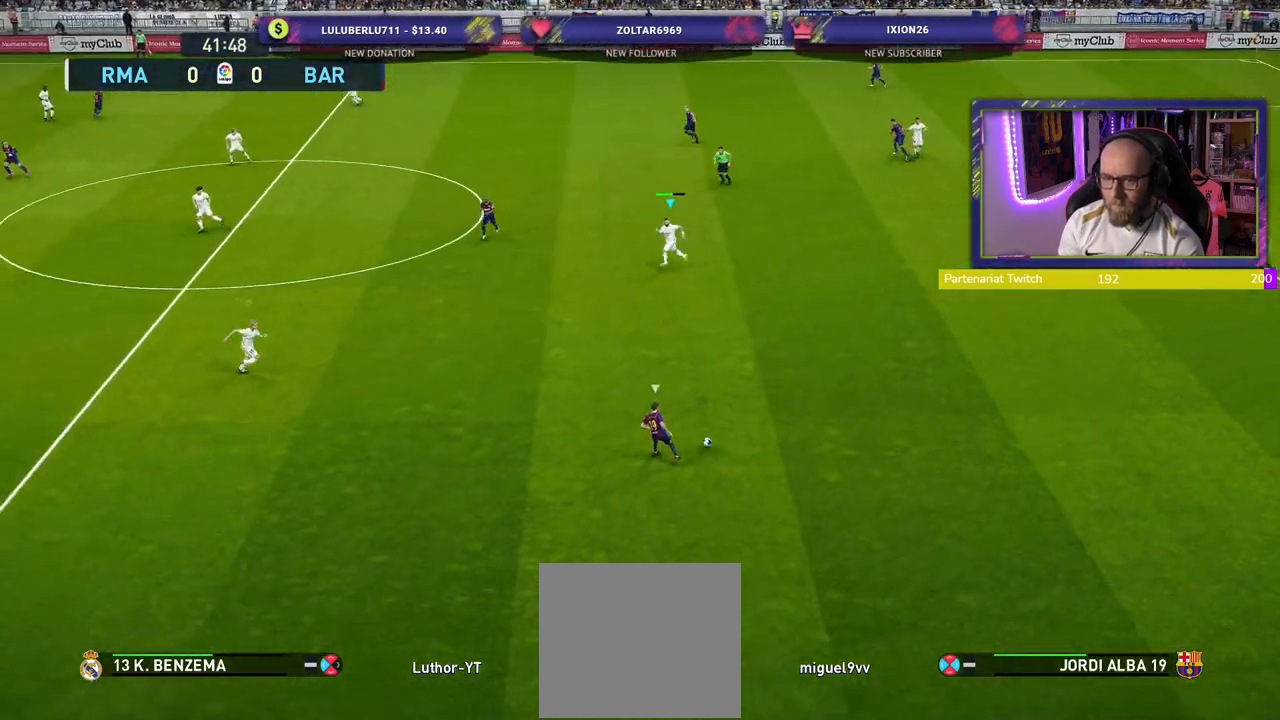
{"buttons": ["SQUARE", "R2"], "left_stick": "down-left", "right_stick": "center", "events": []}
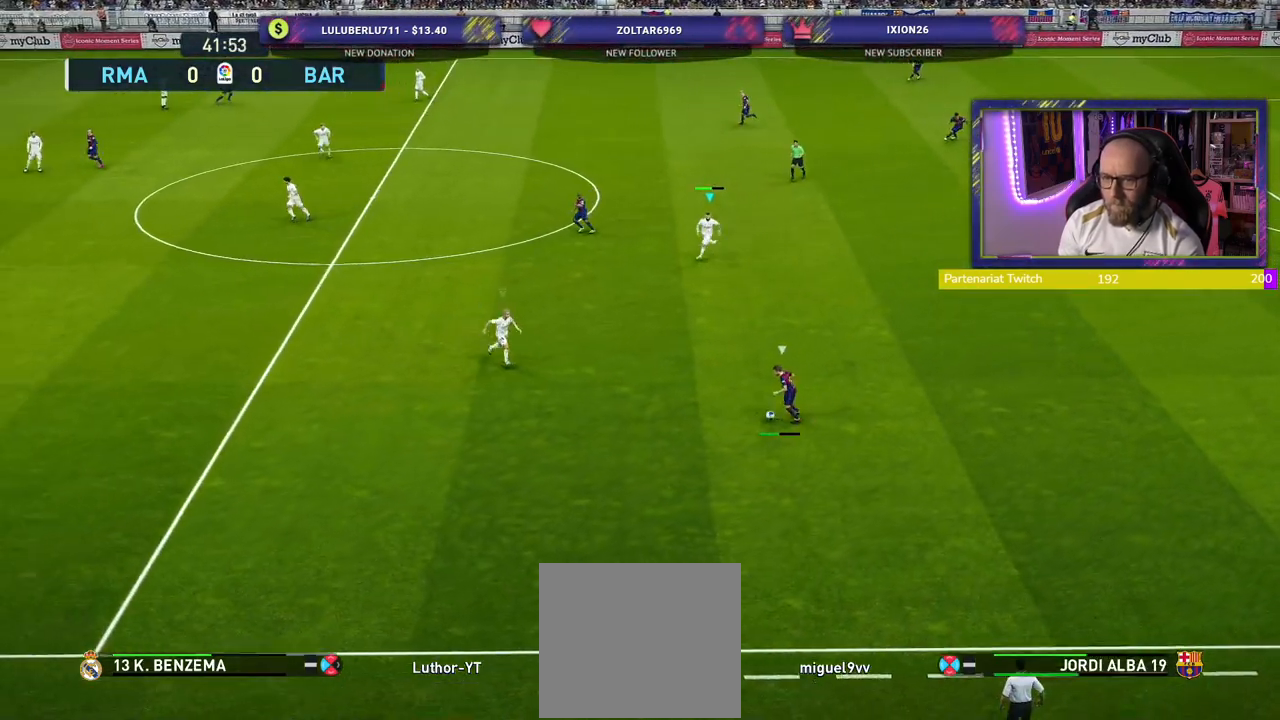
{"buttons": ["CROSS"], "left_stick": "down-right", "right_stick": "center", "events": [[320, "L1", "down"], [400, "SQUARE", "up"], [400, "left_stick", "down-right"], [440, "CROSS", "down"], [460, "L1", "up"], [460, "R2", "up"]]}
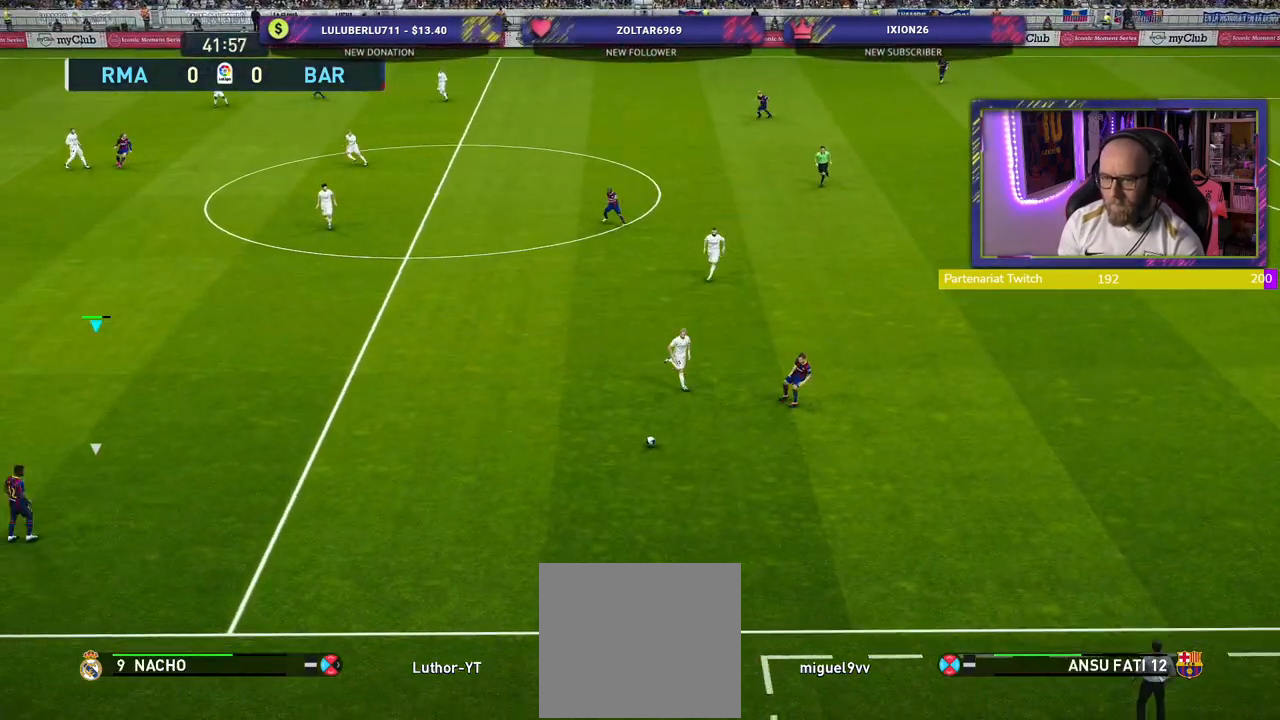
{"buttons": ["CROSS"], "left_stick": "center", "right_stick": "center", "events": [[200, "left_stick", "center"]]}
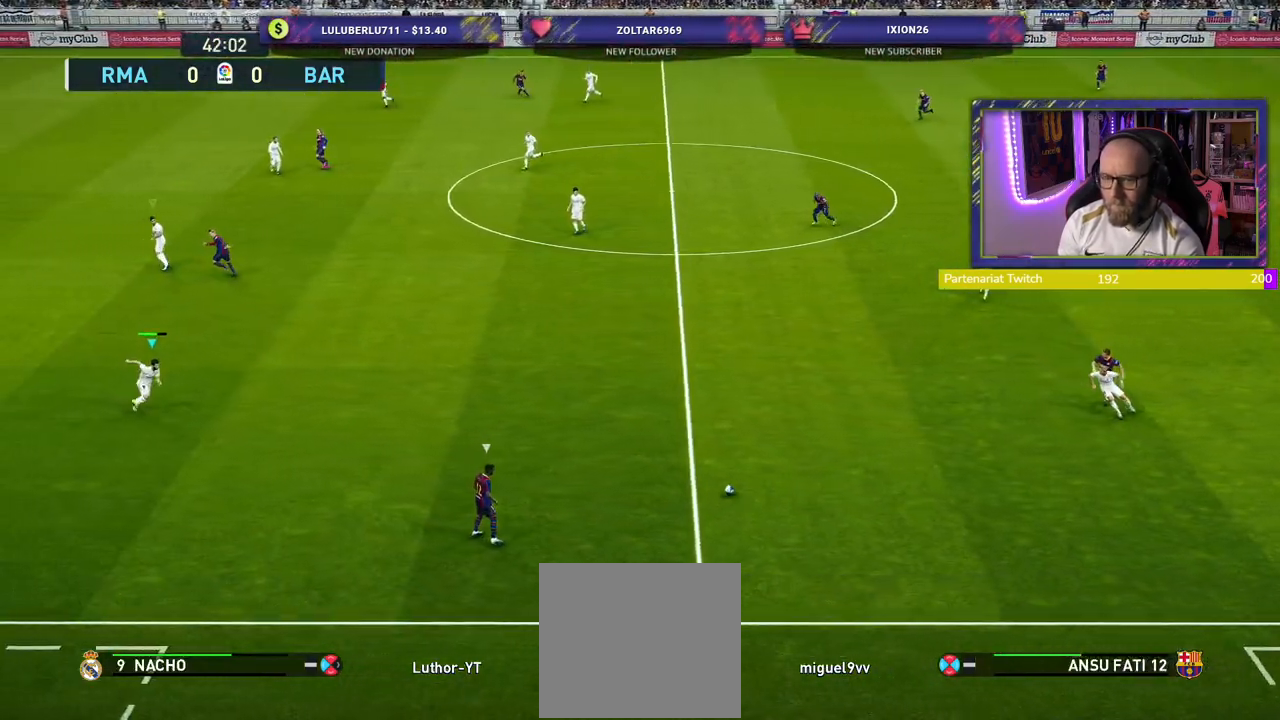
{"buttons": ["L2"], "left_stick": "up-right", "right_stick": "center", "events": [[20, "left_stick", "right"], [240, "CROSS", "up"], [260, "left_stick", "up-right"], [300, "L2", "down"]]}
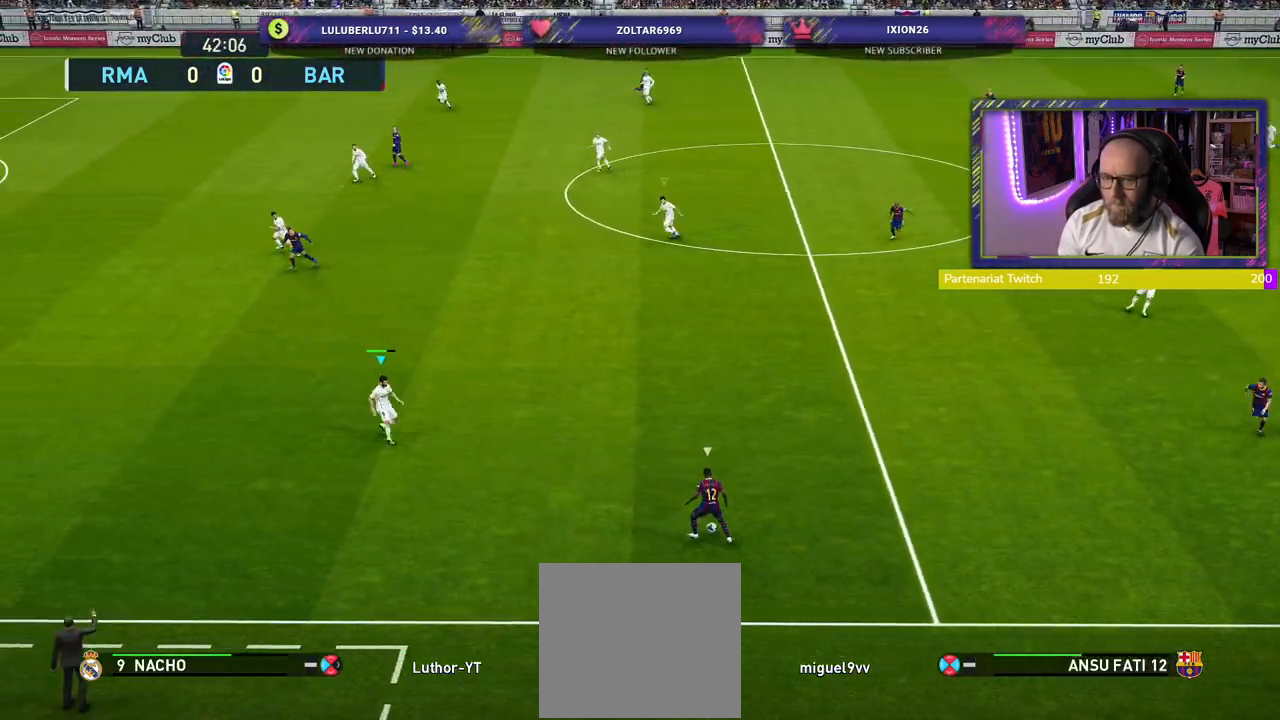
{"buttons": ["L2"], "left_stick": "down-left", "right_stick": "center", "events": [[280, "left_stick", "center"], [340, "left_stick", "down-left"]]}
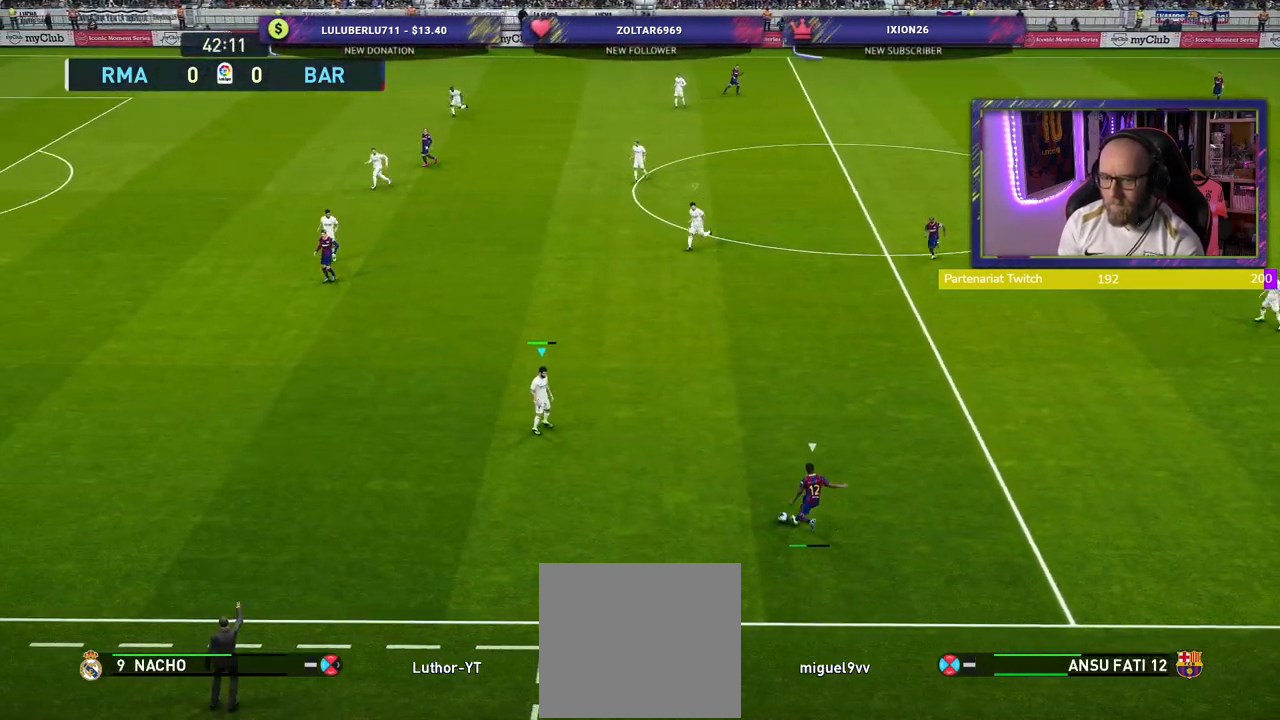
{"buttons": ["SQUARE", "R2"], "left_stick": "down-left", "right_stick": "center", "events": [[140, "CROSS", "down"], [180, "L2", "up"], [180, "left_stick", "down"], [380, "left_stick", "up-left"], [440, "CROSS", "up"], [440, "SQUARE", "down"], [440, "left_stick", "down-left"], [500, "R2", "down"]]}
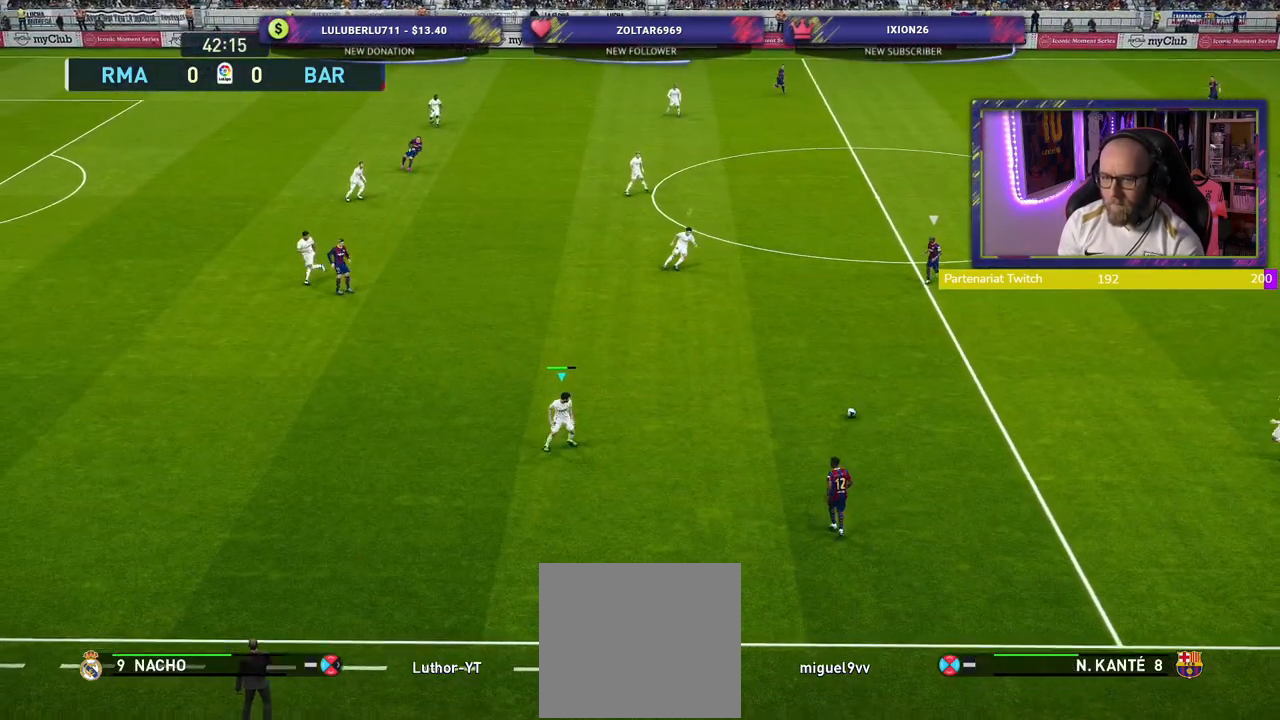
{"buttons": ["SQUARE", "L2", "R2"], "left_stick": "up", "right_stick": "center", "events": [[160, "left_stick", "down-right"], [220, "L2", "down"], [240, "left_stick", "right"], [480, "left_stick", "up"]]}
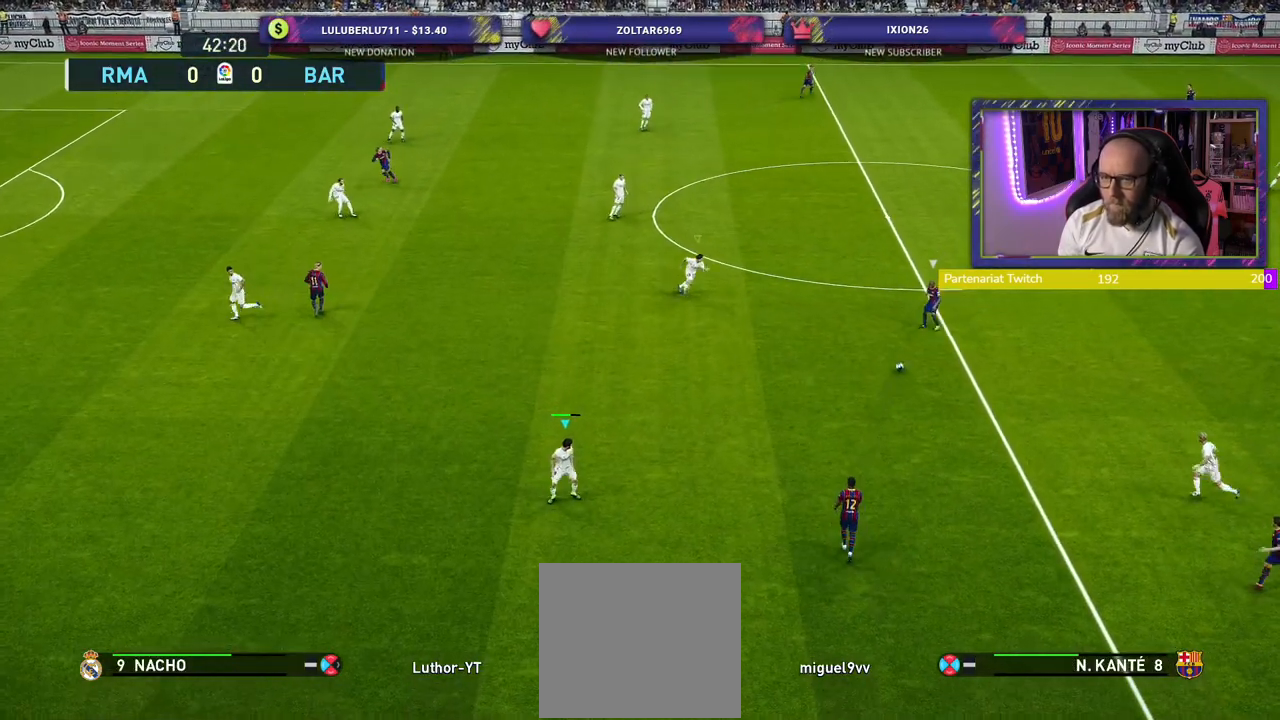
{"buttons": ["SQUARE", "L2", "R2"], "left_stick": "up", "right_stick": "center", "events": []}
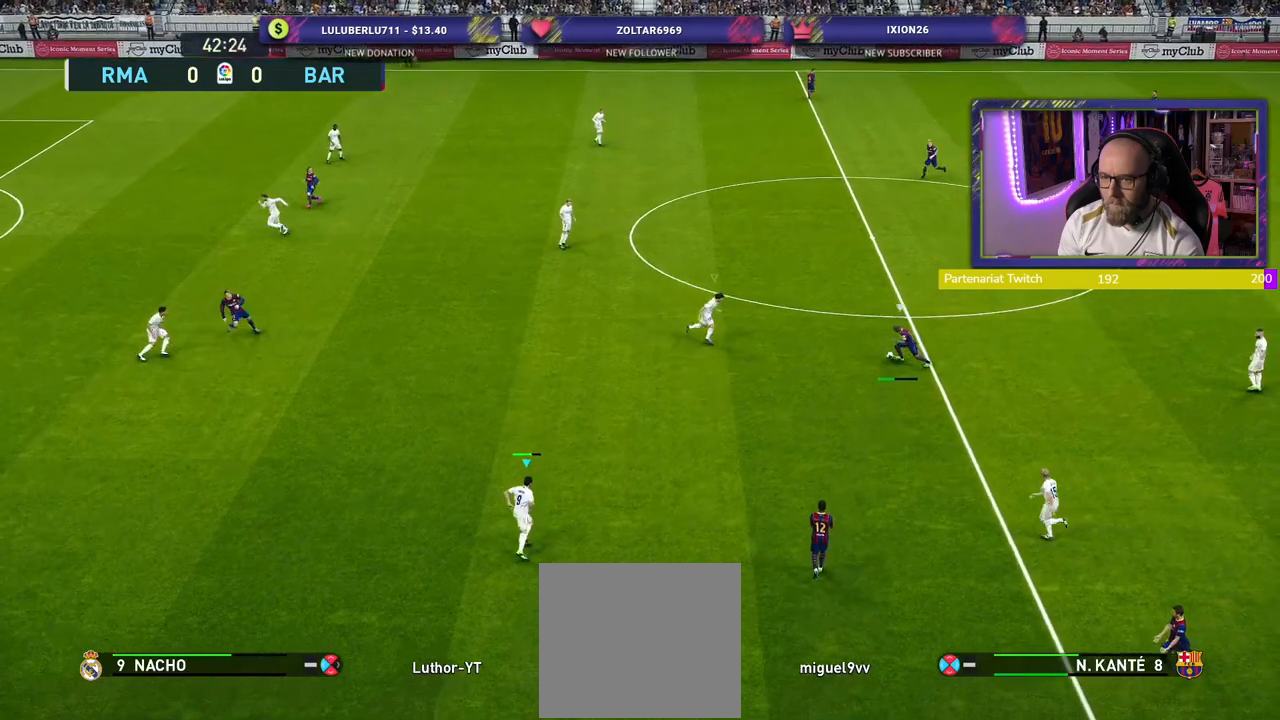
{"buttons": ["CROSS"], "left_stick": "up", "right_stick": "center", "events": [[460, "CROSS", "down"], [480, "L2", "up"], [480, "SQUARE", "up"], [500, "R2", "up"]]}
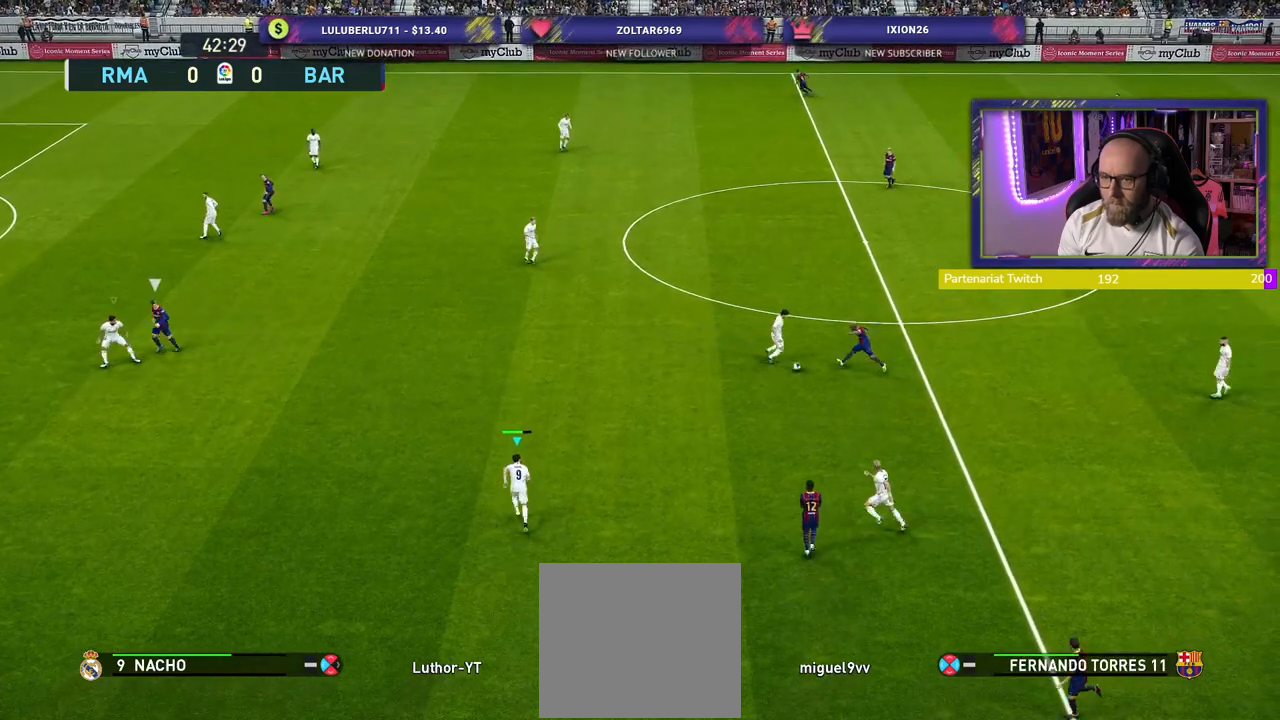
{"buttons": ["CROSS"], "left_stick": "up-right", "right_stick": "center", "events": [[60, "L1", "down"], [60, "left_stick", "up-right"], [180, "L1", "up"], [320, "left_stick", "up-left"], [500, "left_stick", "up-right"]]}
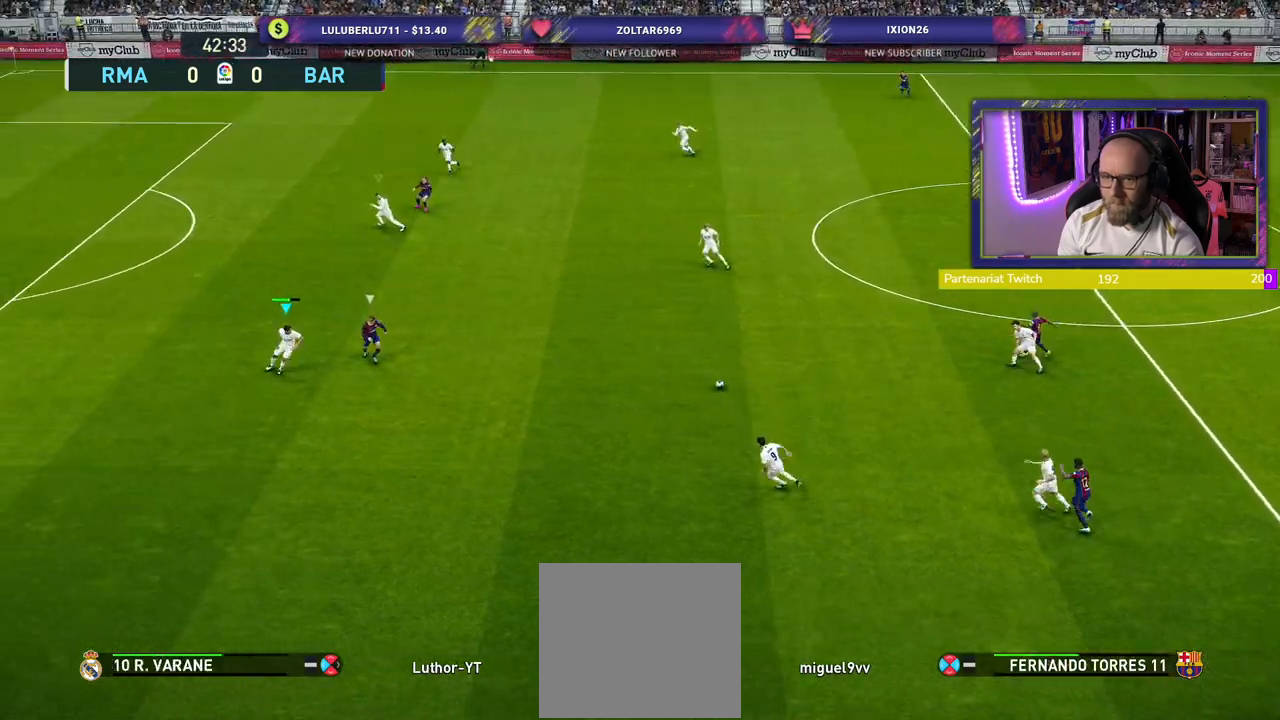
{"buttons": [], "left_stick": "up", "right_stick": "center", "events": [[60, "CROSS", "up"], [500, "left_stick", "up"]]}
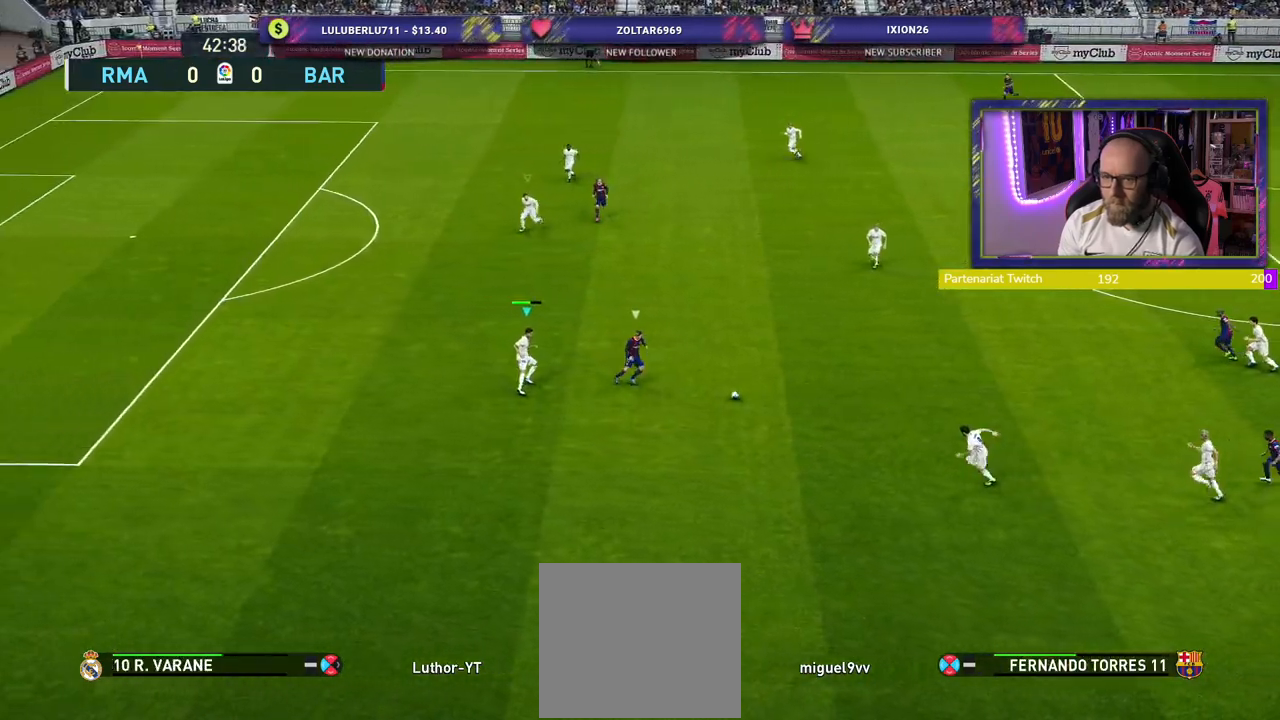
{"buttons": ["R2"], "left_stick": "up-left", "right_stick": "center", "events": [[40, "left_stick", "up-left"], [220, "right_stick", "right"], [340, "right_stick", "center"], [420, "R2", "down"]]}
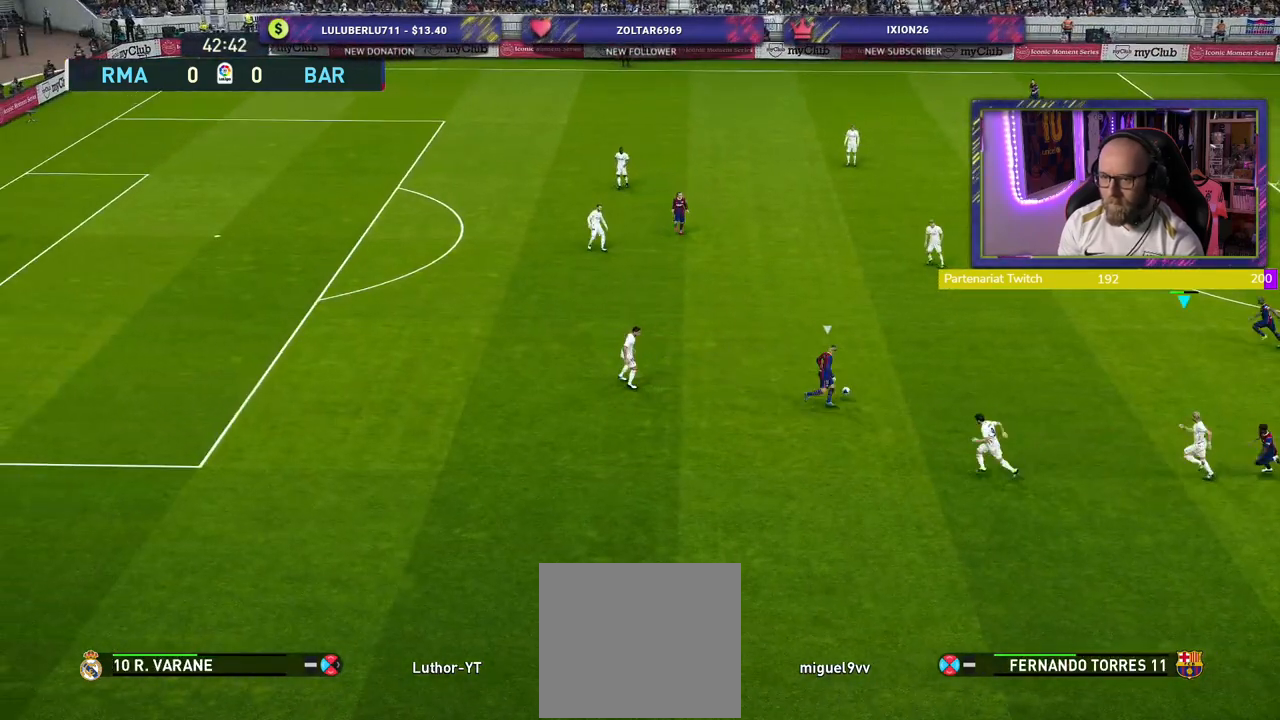
{"buttons": ["L1", "R2"], "left_stick": "up-left", "right_stick": "center", "events": [[140, "SQUARE", "down"], [460, "L1", "down"], [480, "SQUARE", "up"]]}
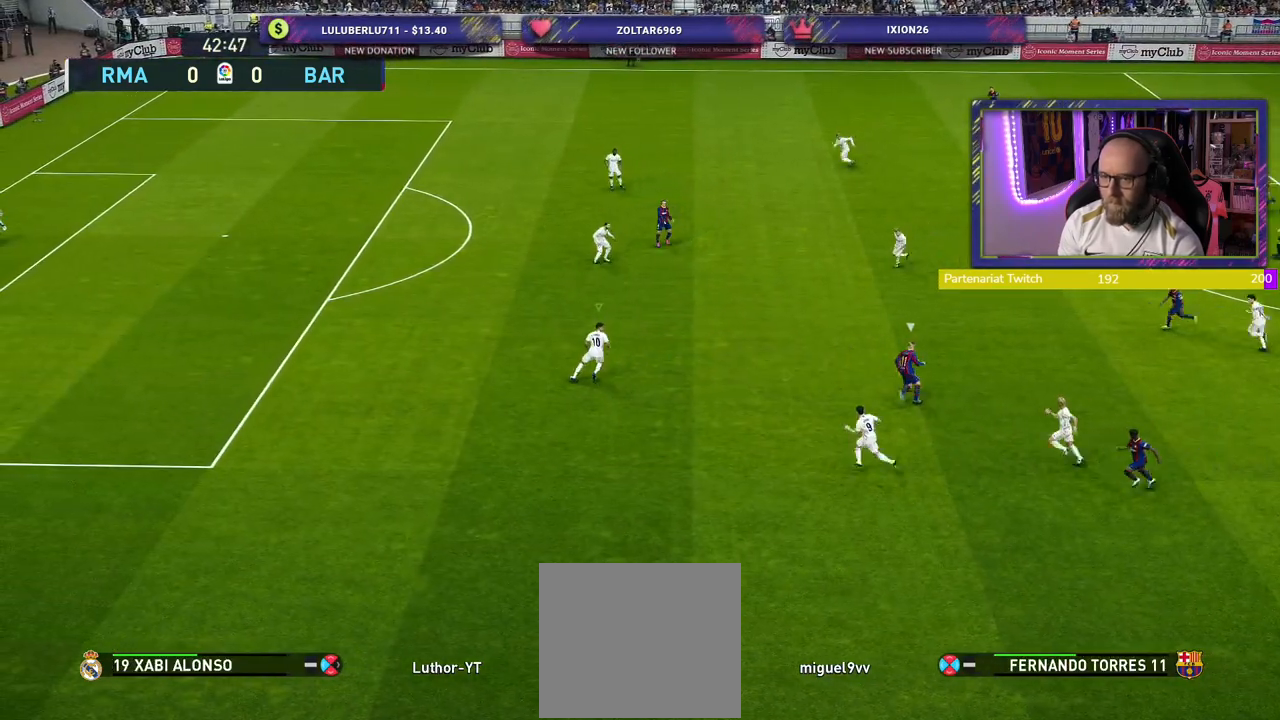
{"buttons": ["R2"], "left_stick": "down-left", "right_stick": "center", "events": [[60, "left_stick", "down-left"], [100, "L1", "up"], [240, "L1", "down"], [360, "L1", "up"]]}